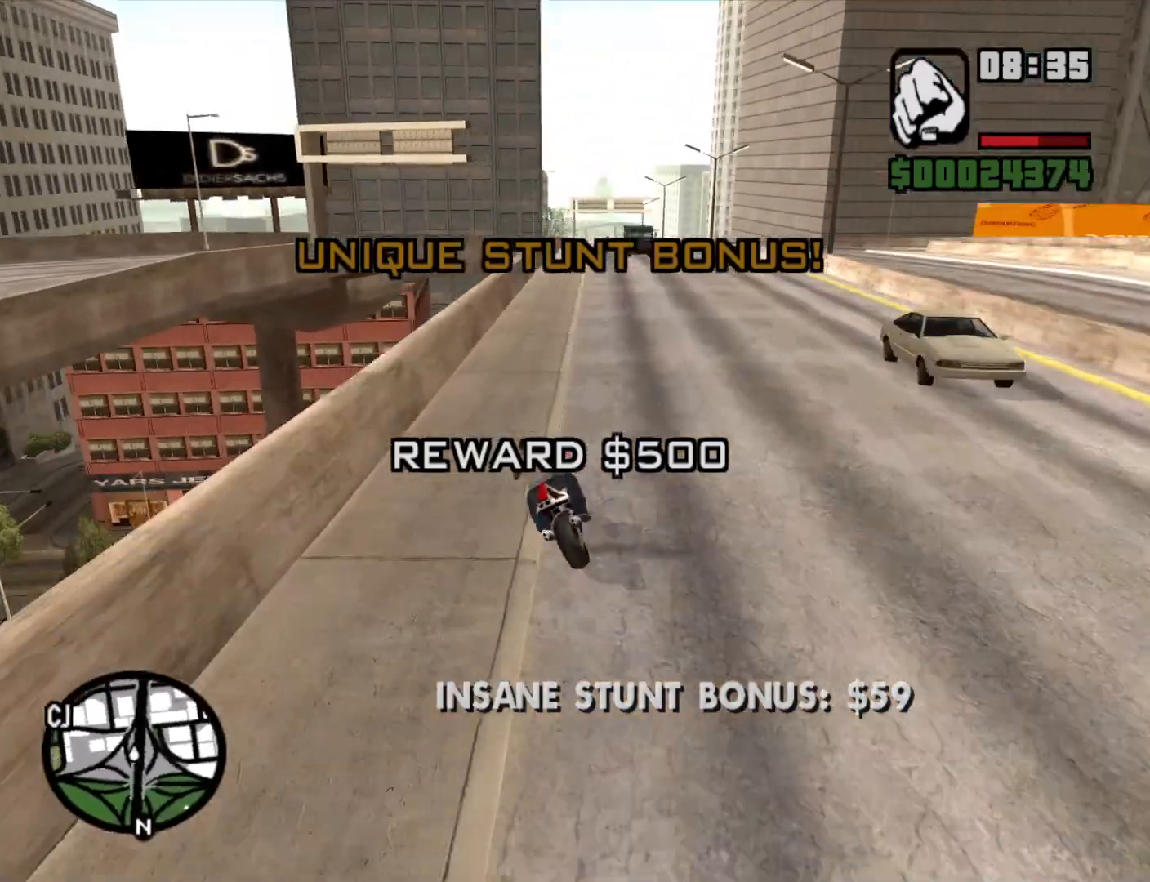
Gameplay with keyboard and mouse; each line is a JSON object with the keys and mouse buttons held at the frame after it. "events" lists presses ("down") and releases ("up") of "1", "2", "3", "4", "5", "6", "8", "a", "alt", "c", "ctrl", "d", "down", "e", "escape", "f", "f1", "f2", "f3", "g", "h", "left", "q", "r", "right", "s", "shift", "space", "t", "tab", "up", "v", "w", "x", "z", "mouse_left", "mouse_middle", "mouse_right", "mouse_wheel_up" and "mouse_wheel_down" between this image and that frame as [ms after this image, input, new state], when the widget could be followed in between. "mouse_left", "mouse_middle", "mouse_right", "mouse_wheel_up", "mouse_wheel_down" = the "left", "middle", "right", "wheel_up", "wheel_down" buttons of the "mouse" list. No other keys are recorded. Mouse movement is not recorded.
{"keys": ["2", "w"], "mouse": [], "events": [[33, "2", "up"], [117, "2", "down"], [217, "2", "up"], [267, "2", "down"], [267, "mouse_left", "down"], [317, "d", "down"], [400, "2", "up"], [450, "d", "up"], [450, "mouse_left", "up"], [500, "2", "down"]]}
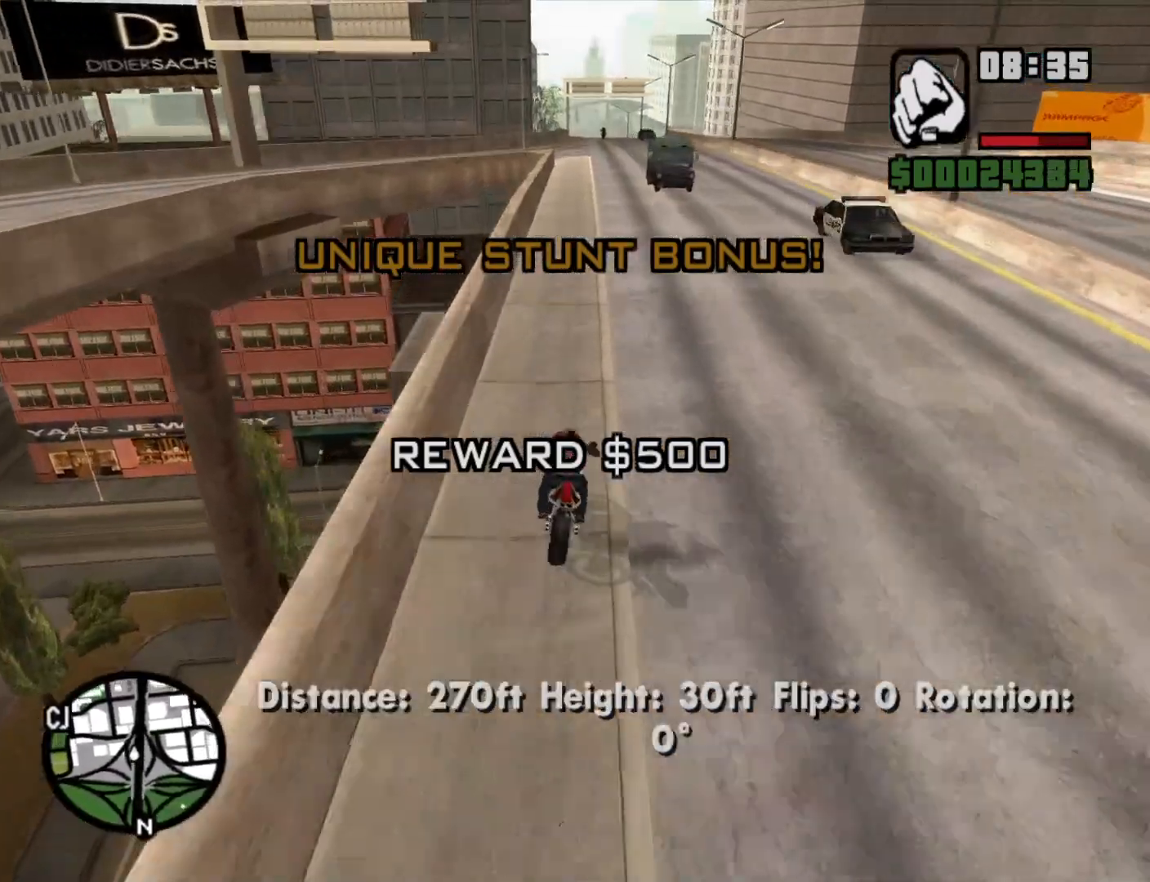
{"keys": ["w"], "mouse": [], "events": [[83, "2", "up"], [183, "2", "down"], [233, "2", "up"], [317, "2", "down"], [417, "2", "up"]]}
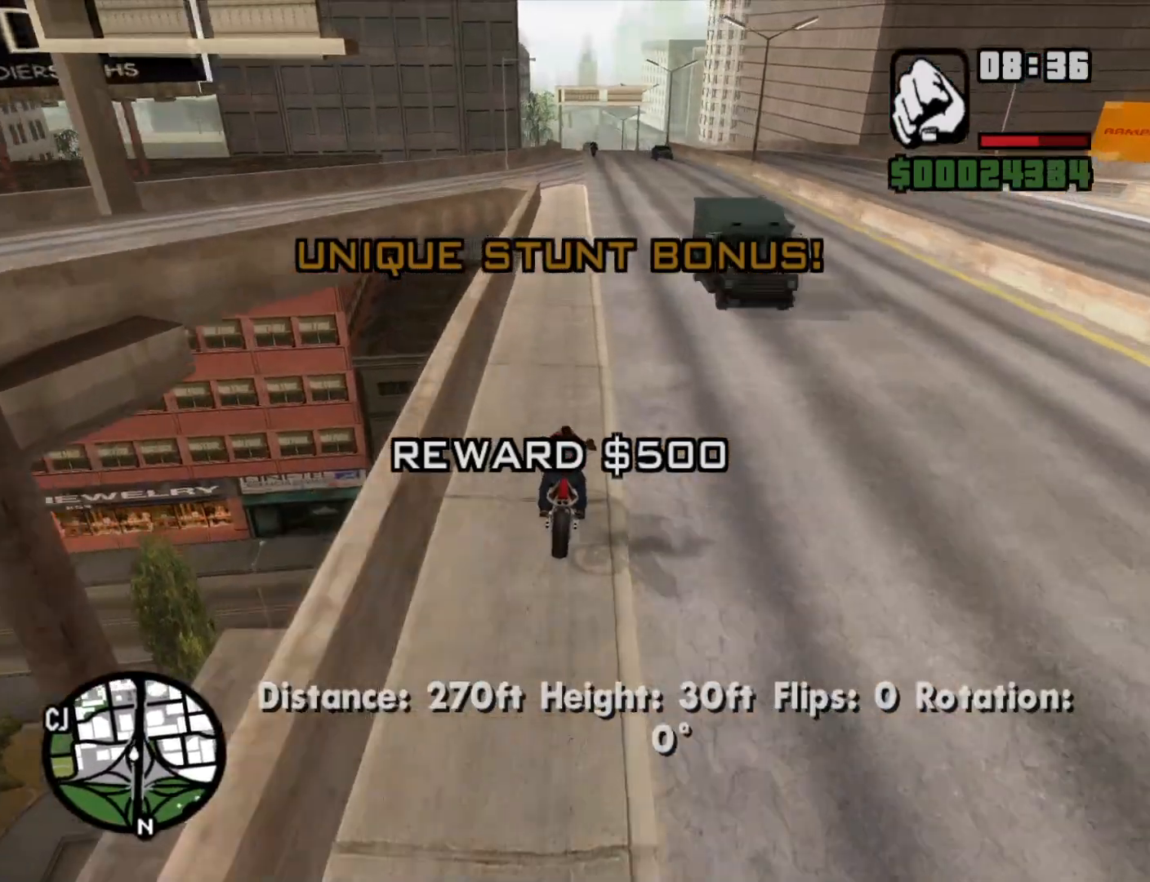
{"keys": [], "mouse": [], "events": [[17, "2", "down"], [117, "2", "up"], [200, "2", "down"], [300, "2", "up"], [383, "2", "down"], [483, "2", "up"], [483, "w", "up"]]}
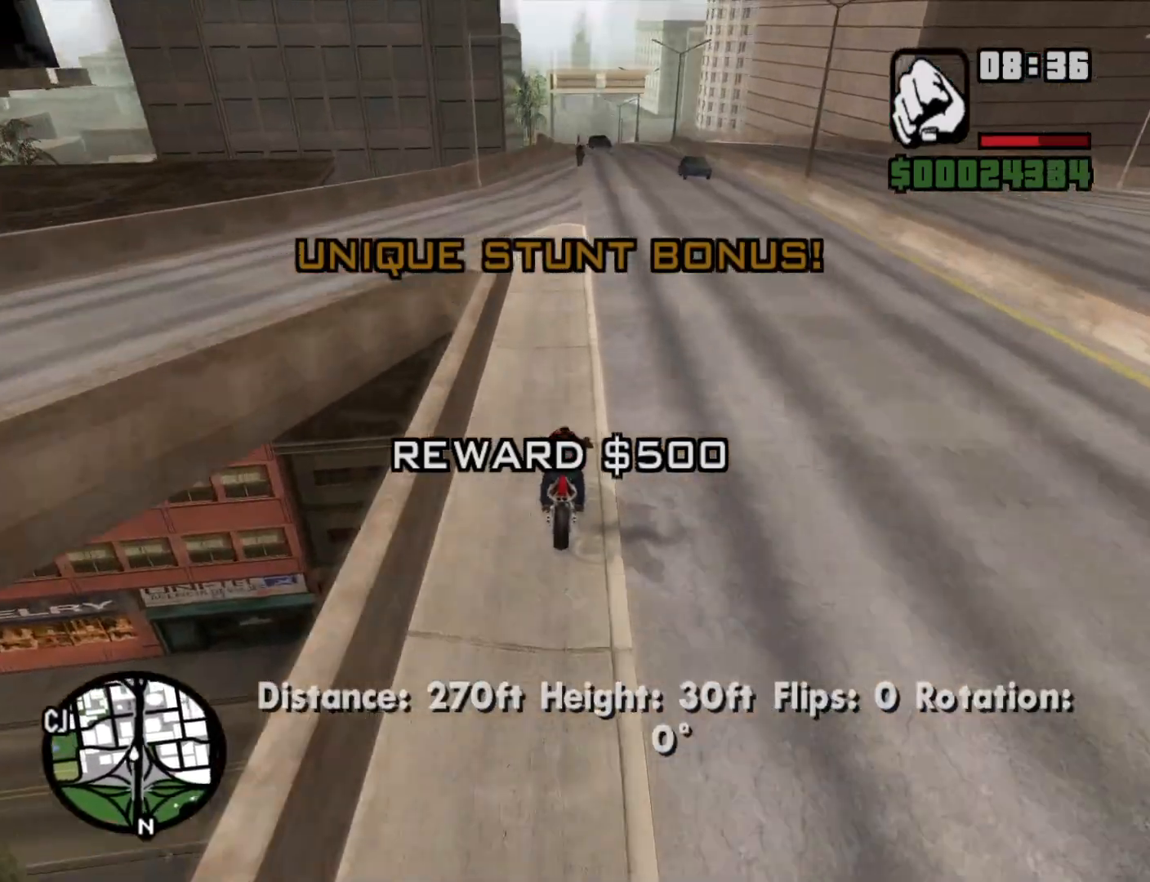
{"keys": [], "mouse": [], "events": [[267, "s", "down"], [317, "s", "up"]]}
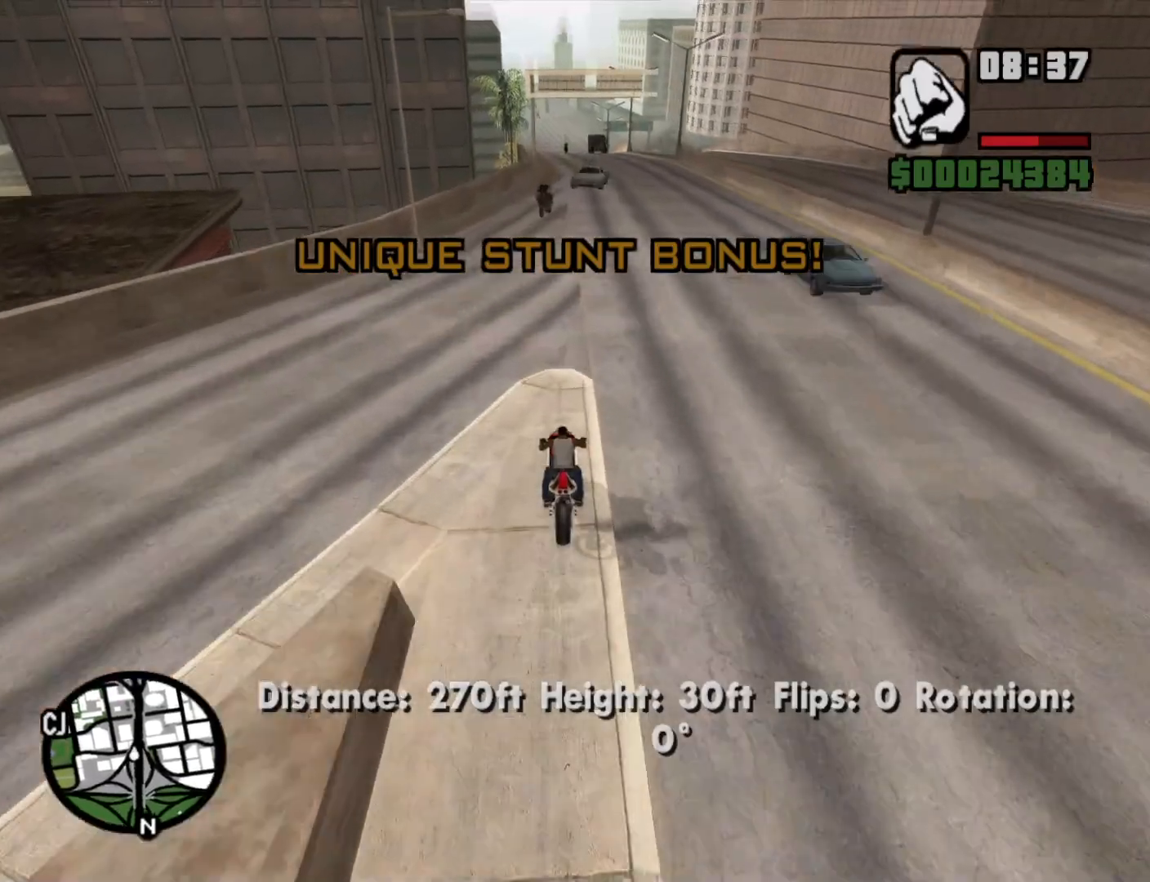
{"keys": ["d", "s", "space"], "mouse": [], "events": [[83, "w", "down"], [133, "w", "up"], [233, "s", "down"], [317, "d", "down"], [417, "space", "down"]]}
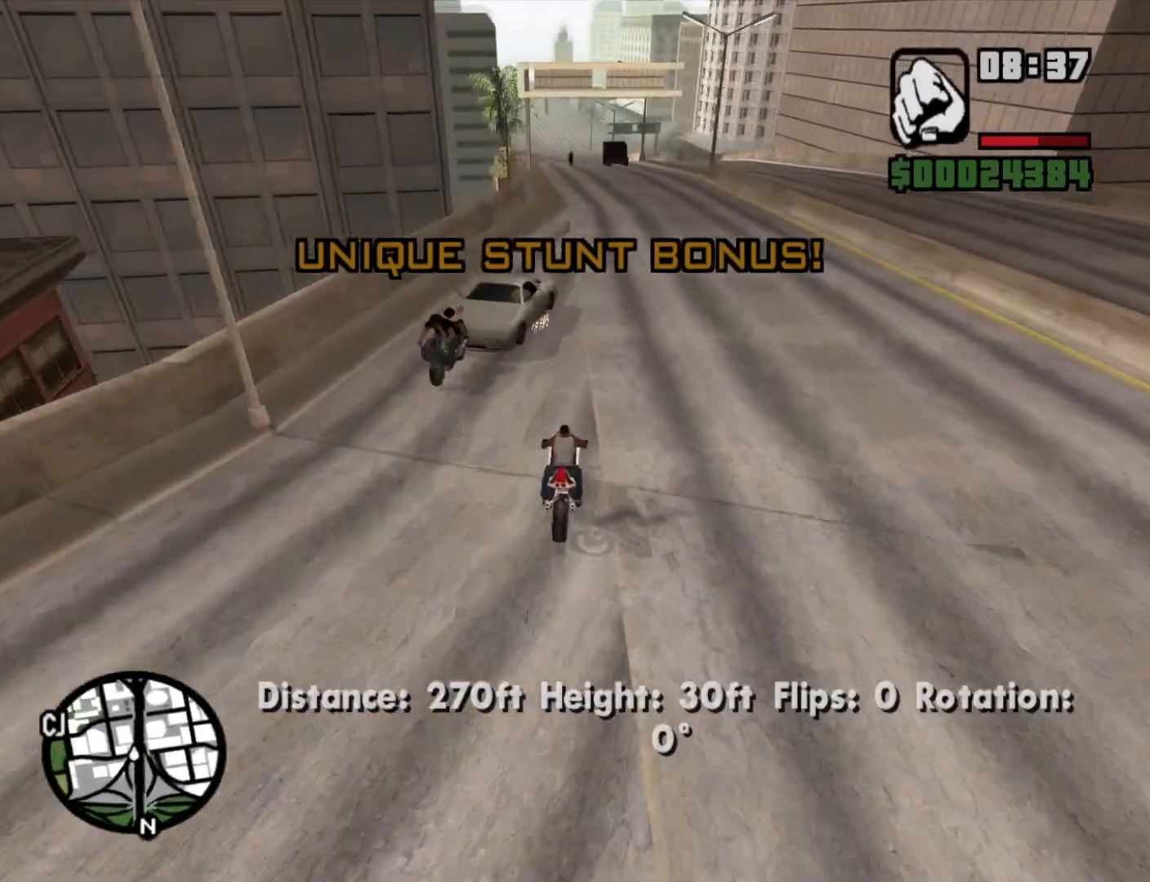
{"keys": ["a", "w"], "mouse": [], "events": [[17, "space", "up"], [67, "a", "down"], [117, "d", "up"], [117, "s", "up"], [433, "w", "down"]]}
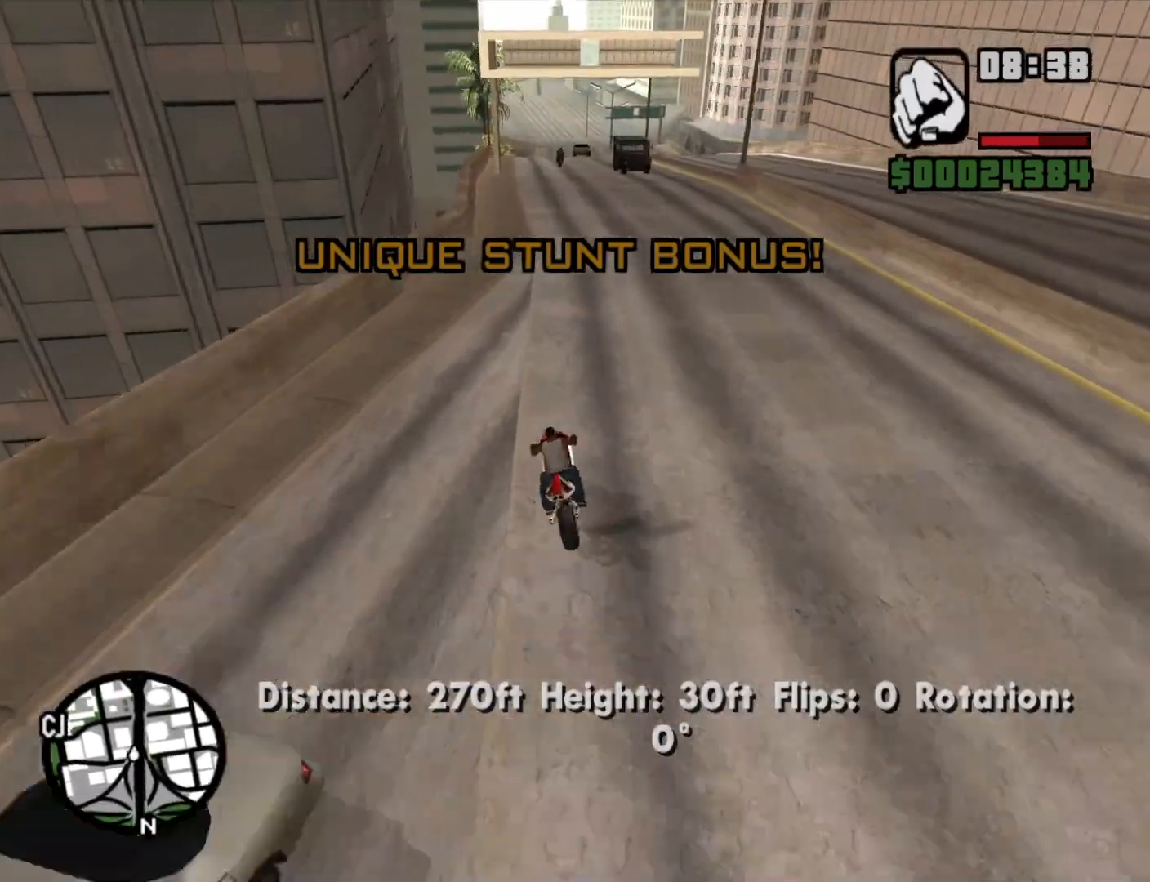
{"keys": ["w"], "mouse": [], "events": [[117, "a", "up"], [117, "d", "down"], [217, "2", "down"], [317, "2", "up"], [317, "d", "up"], [400, "2", "down"], [500, "2", "up"]]}
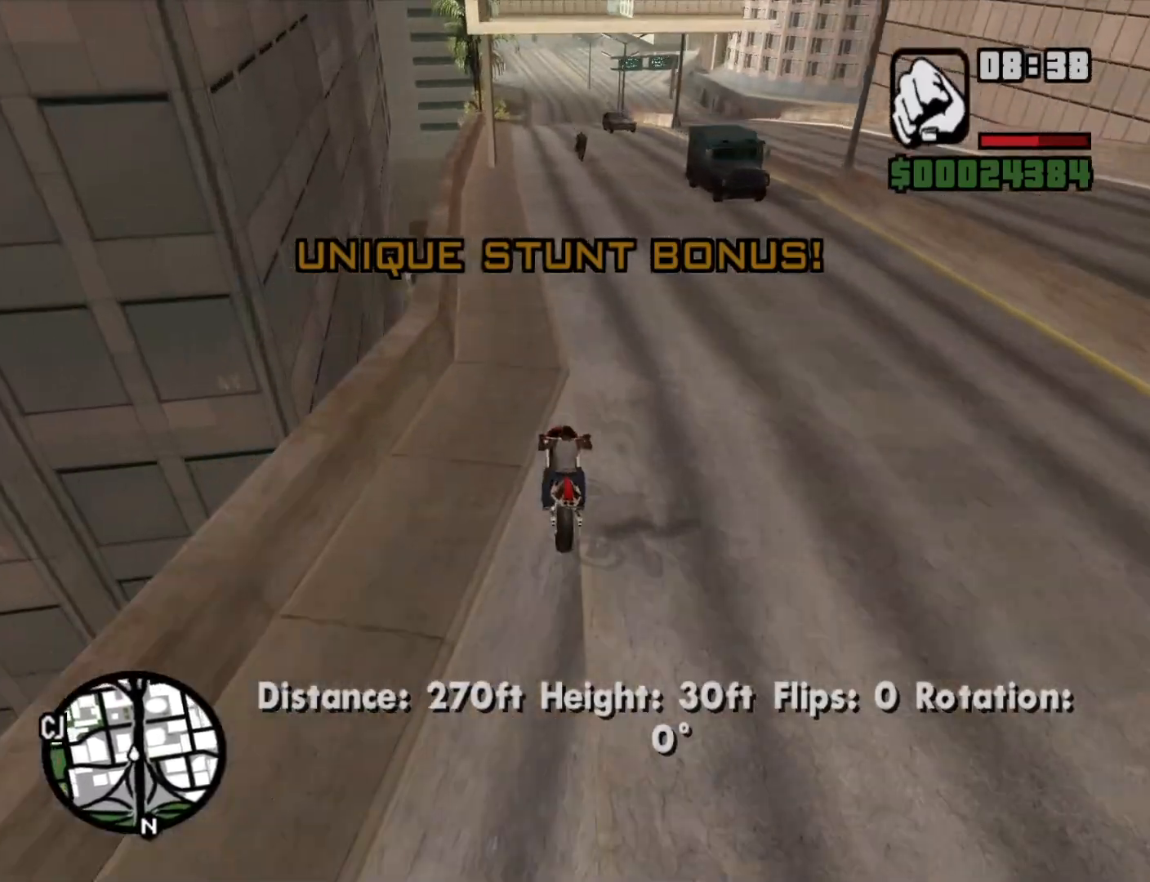
{"keys": [], "mouse": [], "events": [[133, "w", "up"], [233, "s", "down"], [417, "s", "up"]]}
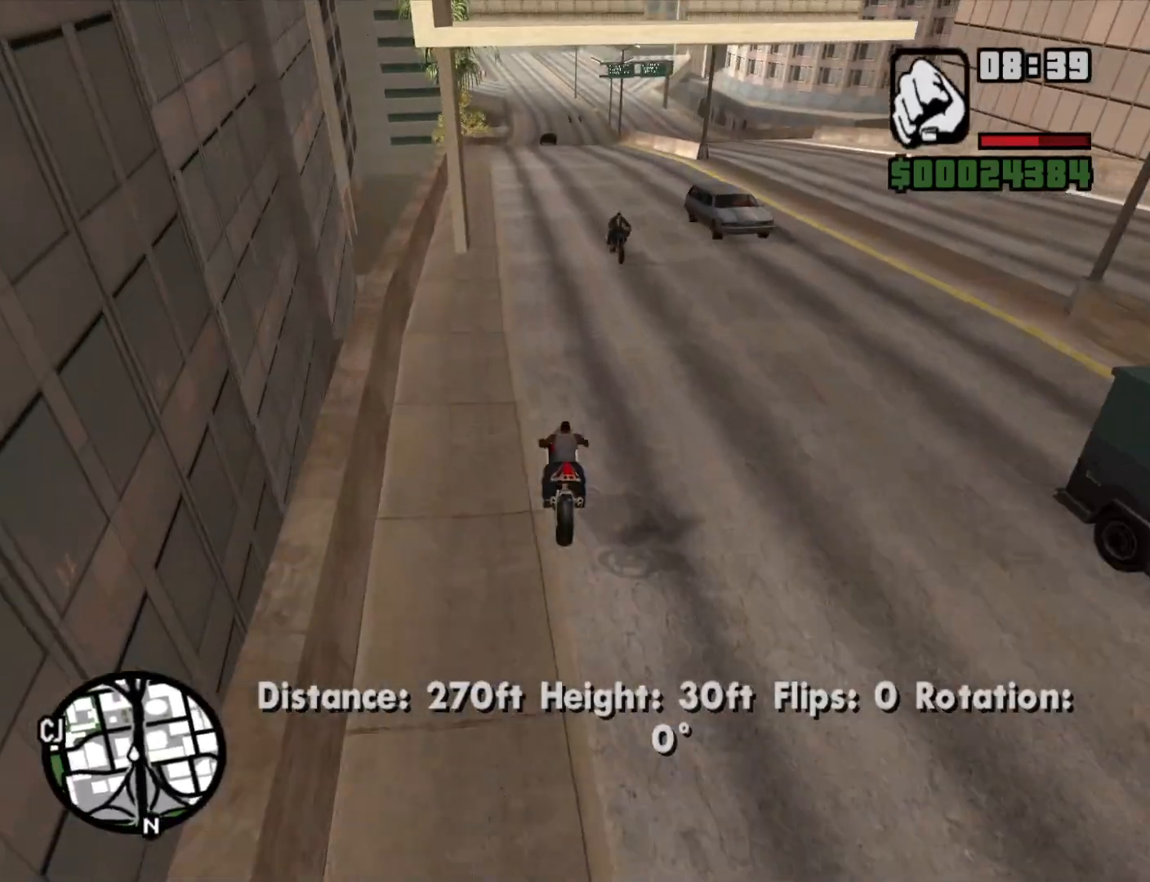
{"keys": ["5", "d"], "mouse": [], "events": [[67, "s", "down"], [200, "d", "down"], [283, "space", "down"], [333, "s", "up"], [433, "5", "down"], [483, "space", "up"]]}
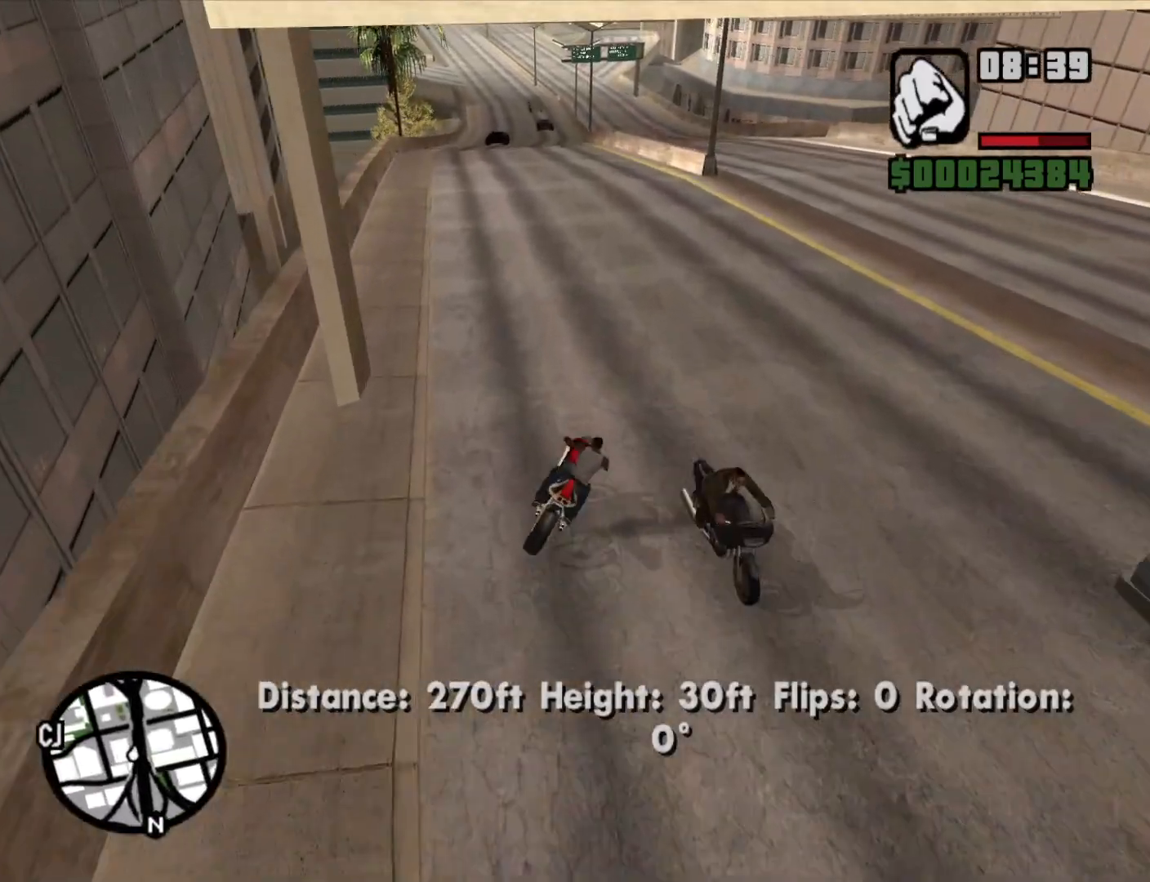
{"keys": ["d"], "mouse": [], "events": [[33, "5", "up"], [167, "w", "down"], [400, "w", "up"]]}
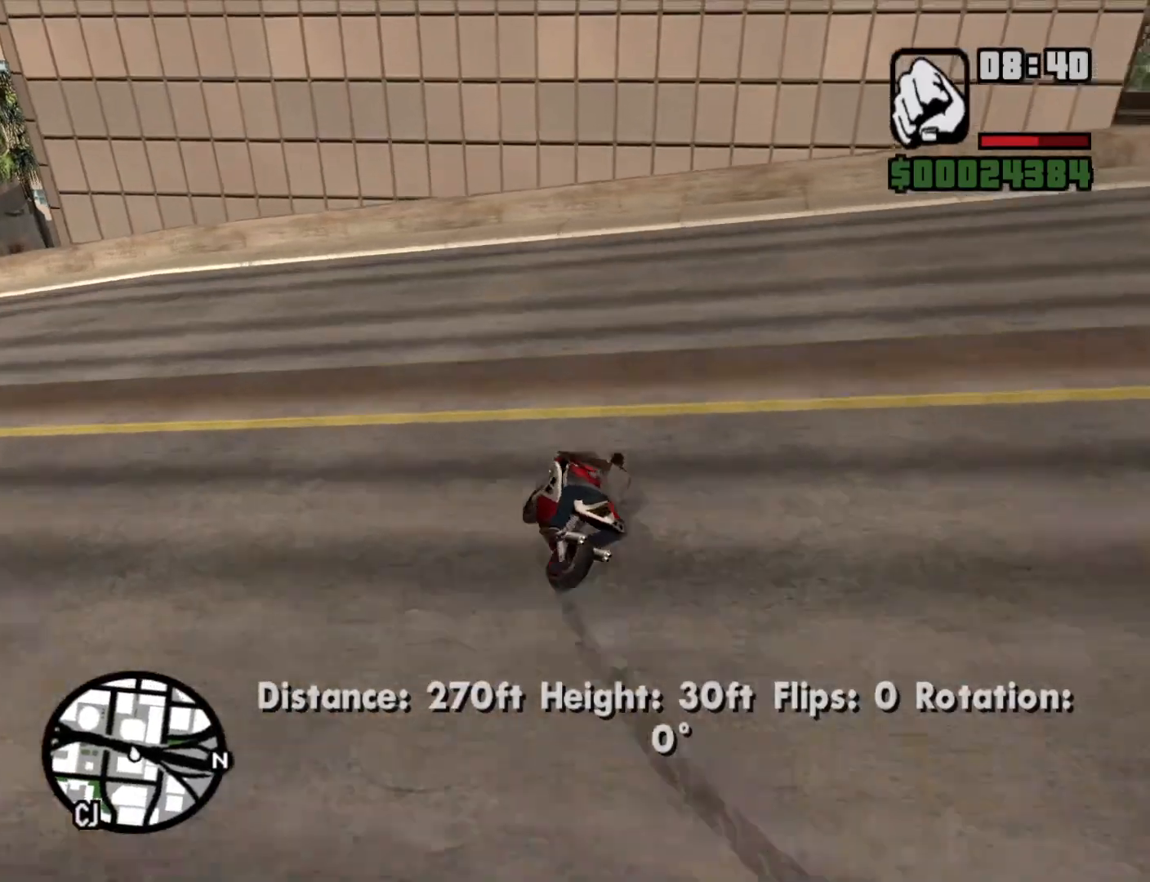
{"keys": ["d"], "mouse": [], "events": [[50, "space", "down"], [83, "5", "down"], [267, "space", "up"], [333, "5", "up"]]}
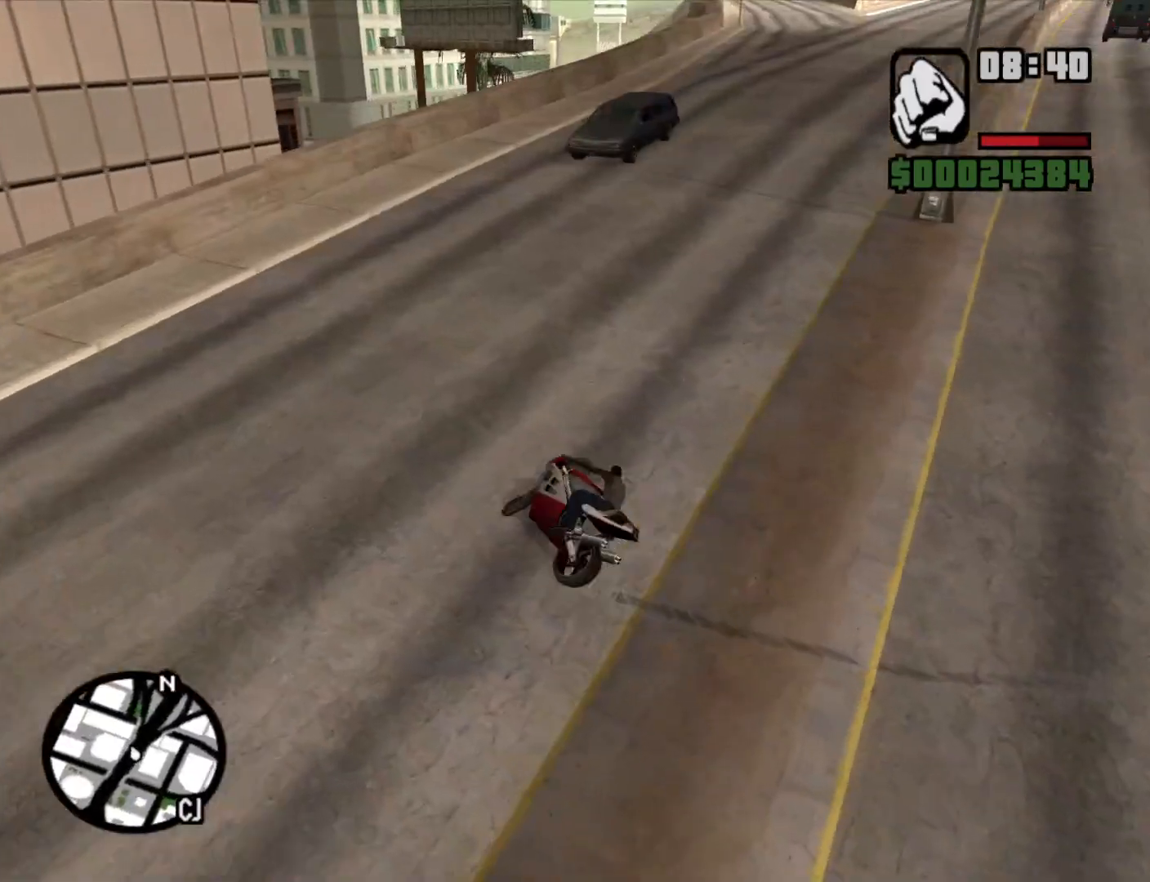
{"keys": ["a", "w"], "mouse": [], "events": [[67, "w", "down"], [150, "w", "up"], [300, "w", "down"], [350, "2", "down"], [483, "2", "up"], [483, "a", "down"], [483, "d", "up"]]}
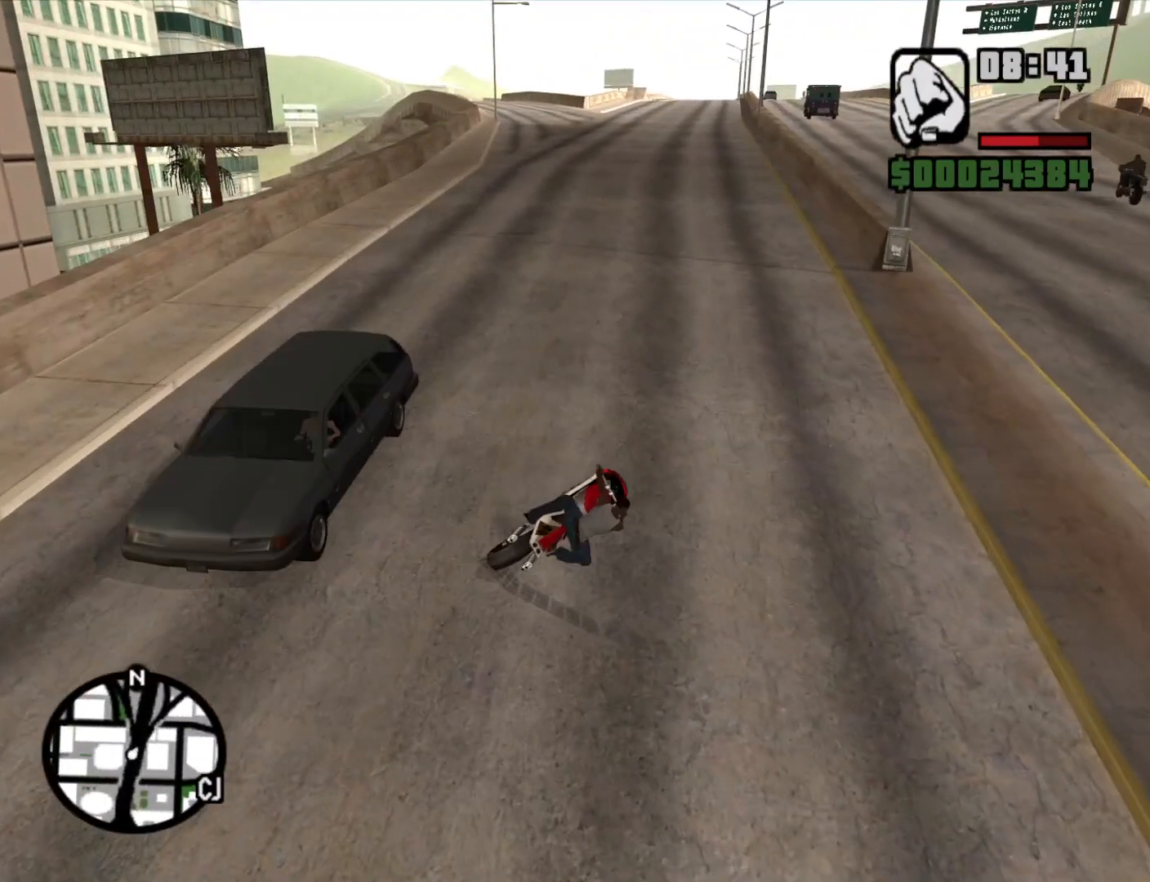
{"keys": ["w"], "mouse": [], "events": [[67, "2", "down"], [117, "2", "up"], [217, "2", "down"], [300, "2", "up"], [400, "2", "down"], [450, "a", "up"], [500, "2", "up"]]}
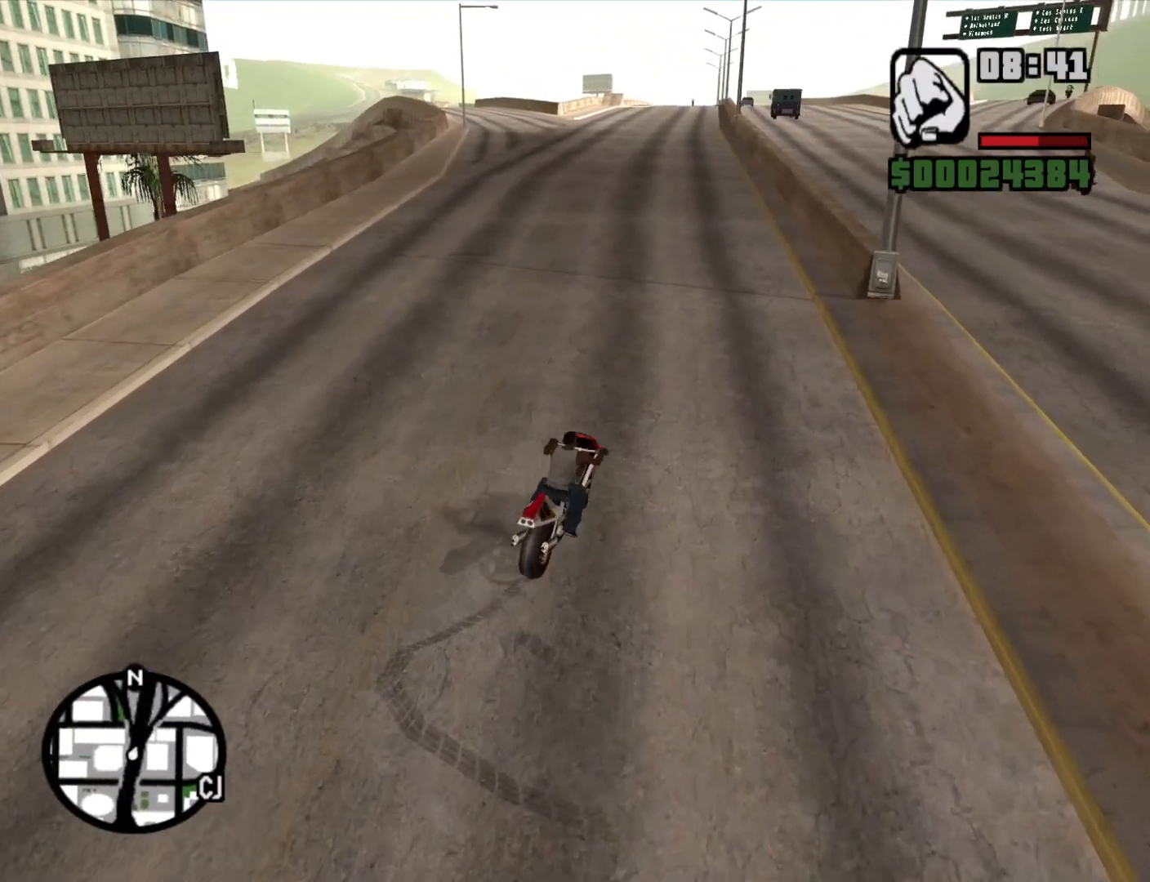
{"keys": ["2", "w"], "mouse": [], "events": [[83, "2", "down"], [83, "a", "down"], [183, "2", "up"], [267, "2", "down"], [367, "2", "up"], [417, "a", "up"], [467, "2", "down"]]}
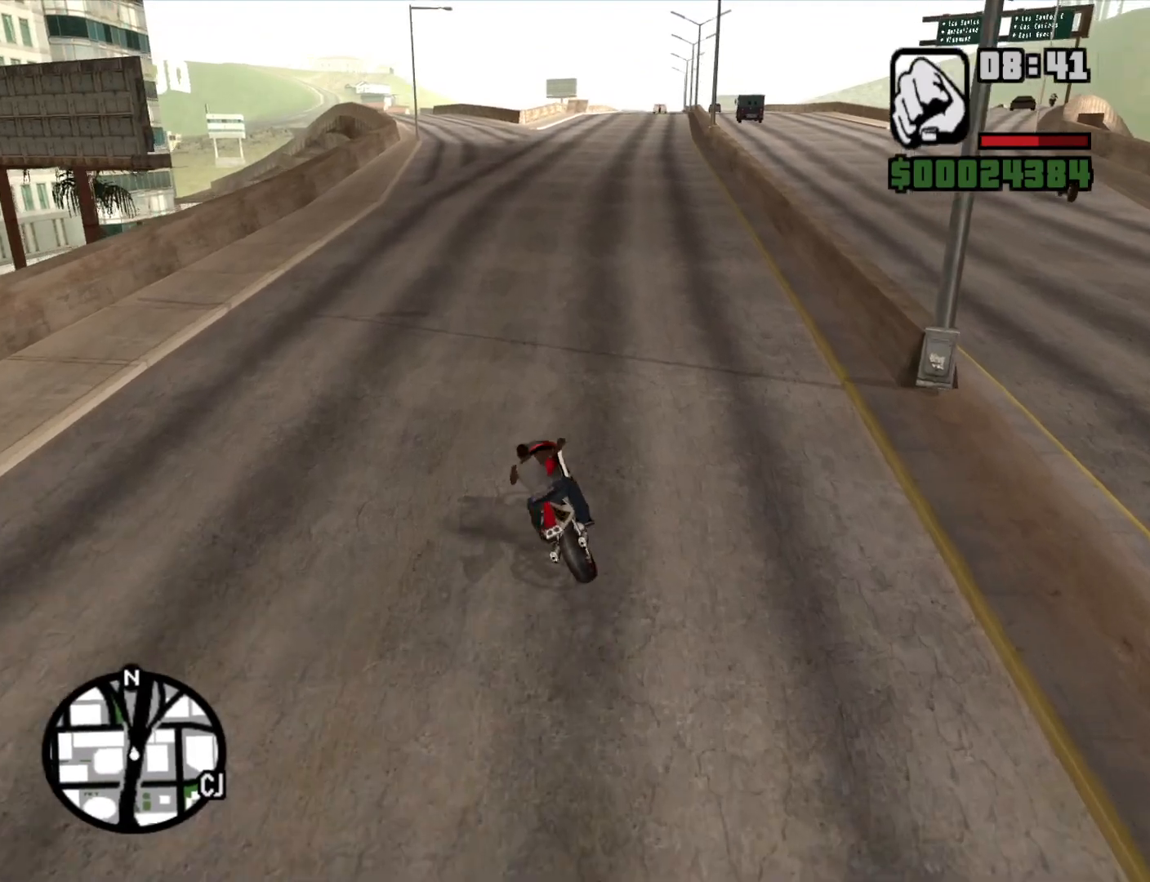
{"keys": ["w"], "mouse": [], "events": [[67, "2", "up"], [150, "2", "down"], [250, "2", "up"], [300, "2", "down"], [350, "d", "down"], [433, "2", "up"], [483, "d", "up"]]}
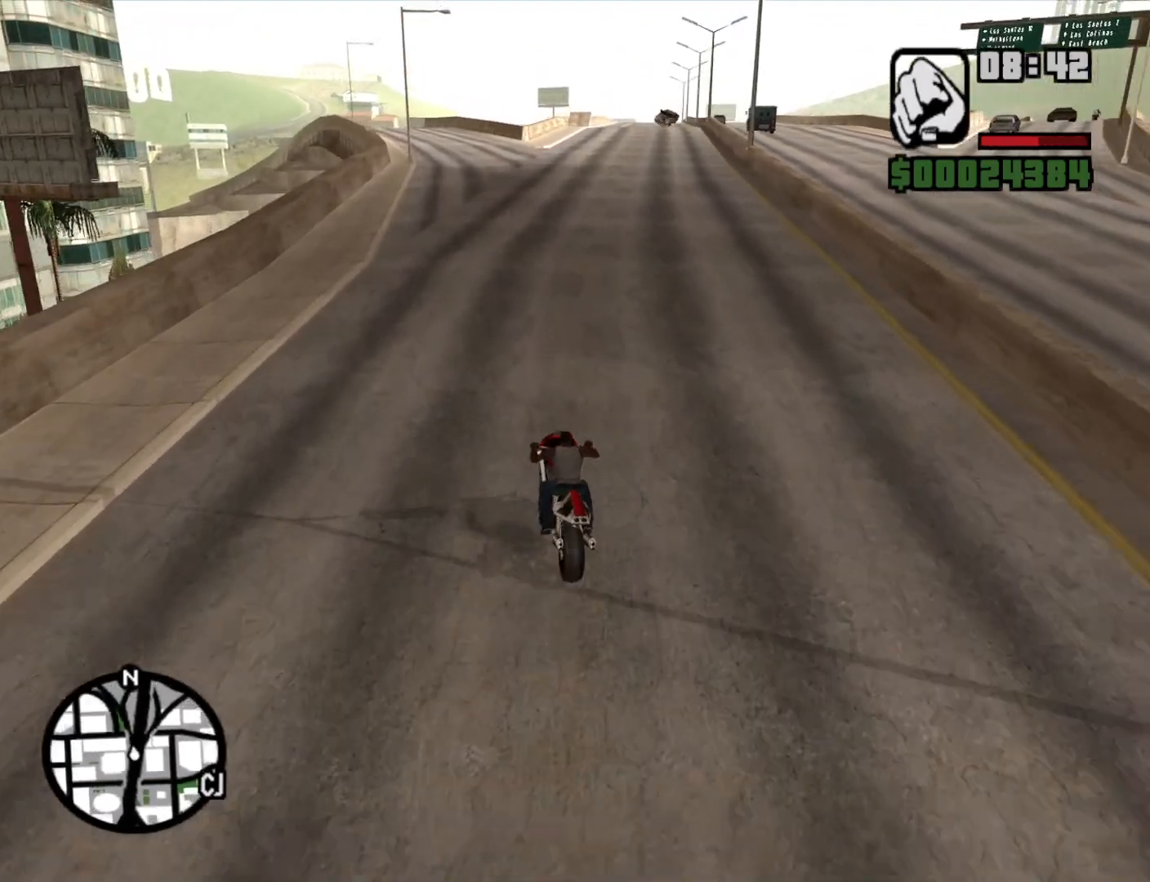
{"keys": ["w"], "mouse": [], "events": [[33, "2", "down"], [67, "2", "up"], [167, "2", "down"], [267, "2", "up"], [367, "2", "down"], [450, "2", "up"]]}
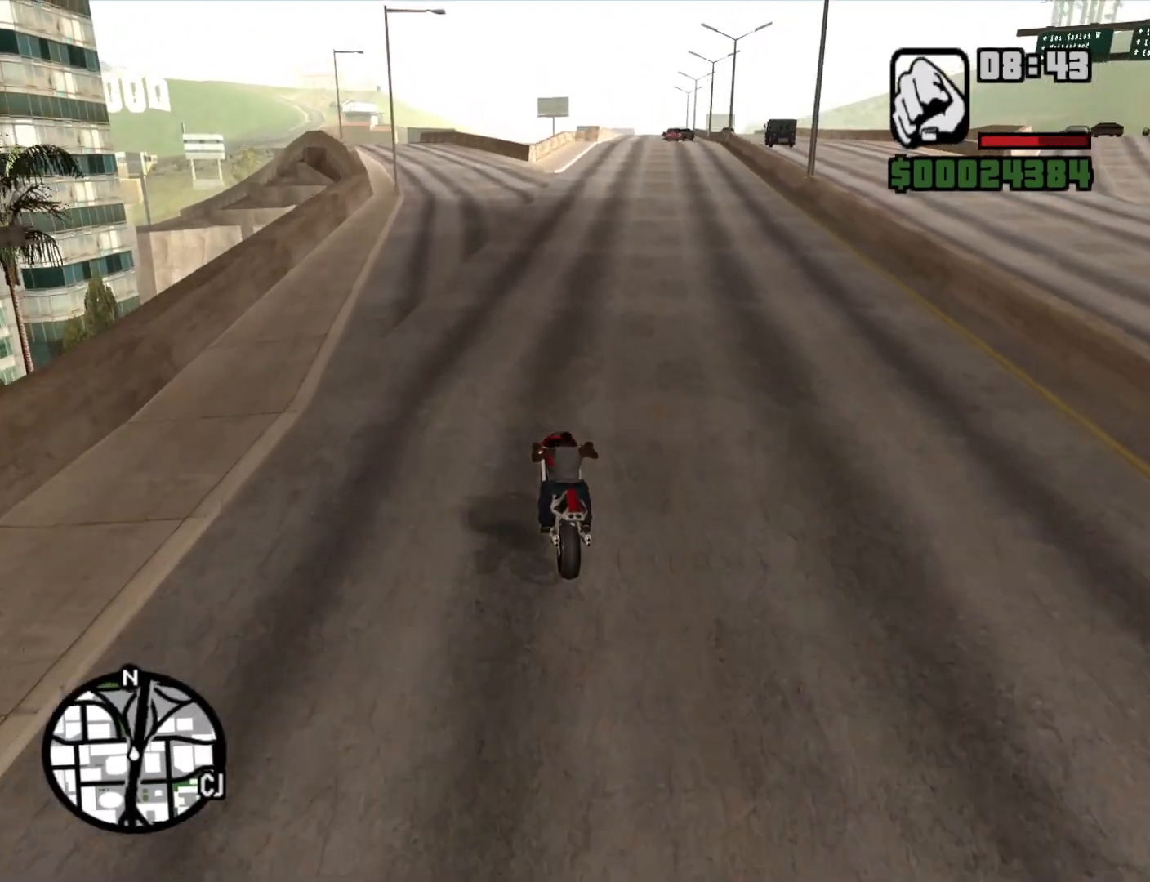
{"keys": ["2", "w"], "mouse": [], "events": [[50, "2", "down"], [100, "2", "up"], [233, "2", "down"], [317, "2", "up"], [317, "d", "down"], [417, "2", "down"], [467, "d", "up"]]}
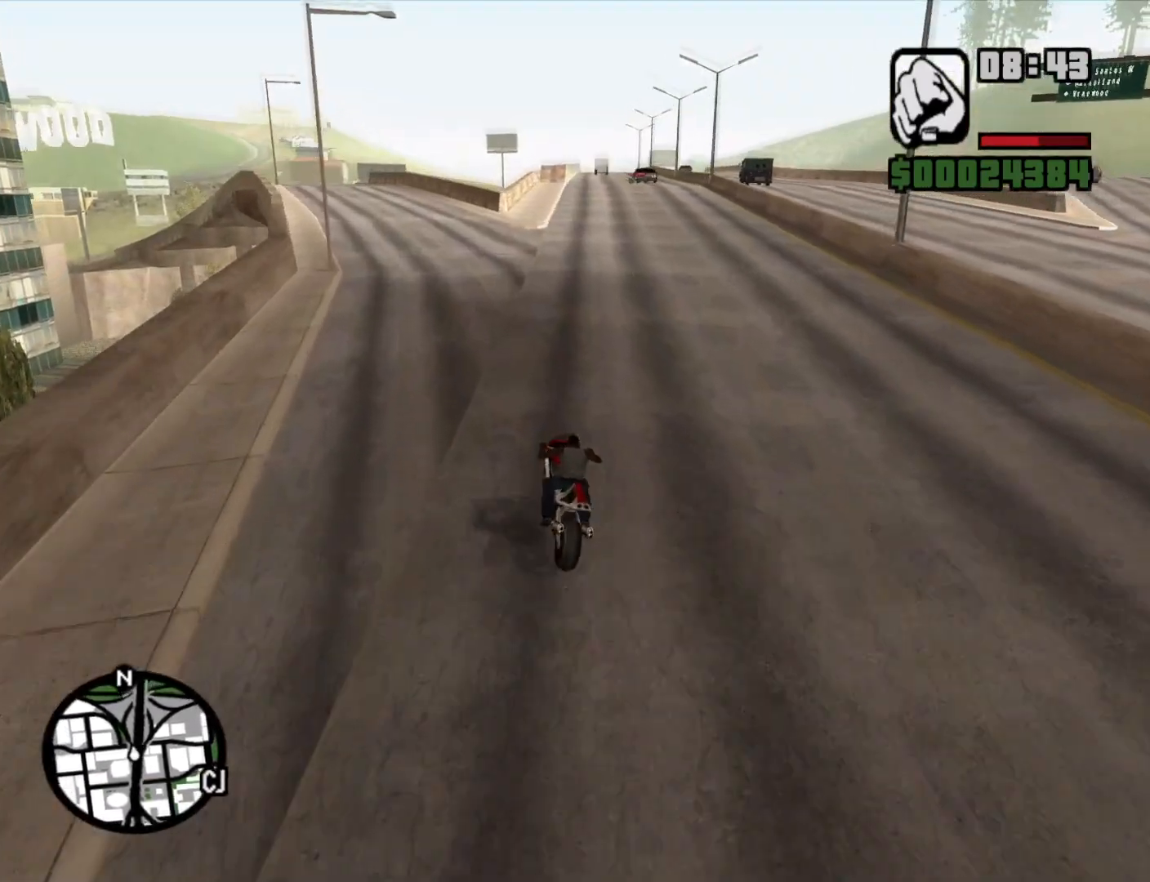
{"keys": ["2", "w"], "mouse": [], "events": [[17, "2", "up"], [117, "2", "down"], [150, "d", "down"], [200, "2", "up"], [300, "2", "down"], [300, "d", "up"], [383, "2", "up"], [483, "2", "down"]]}
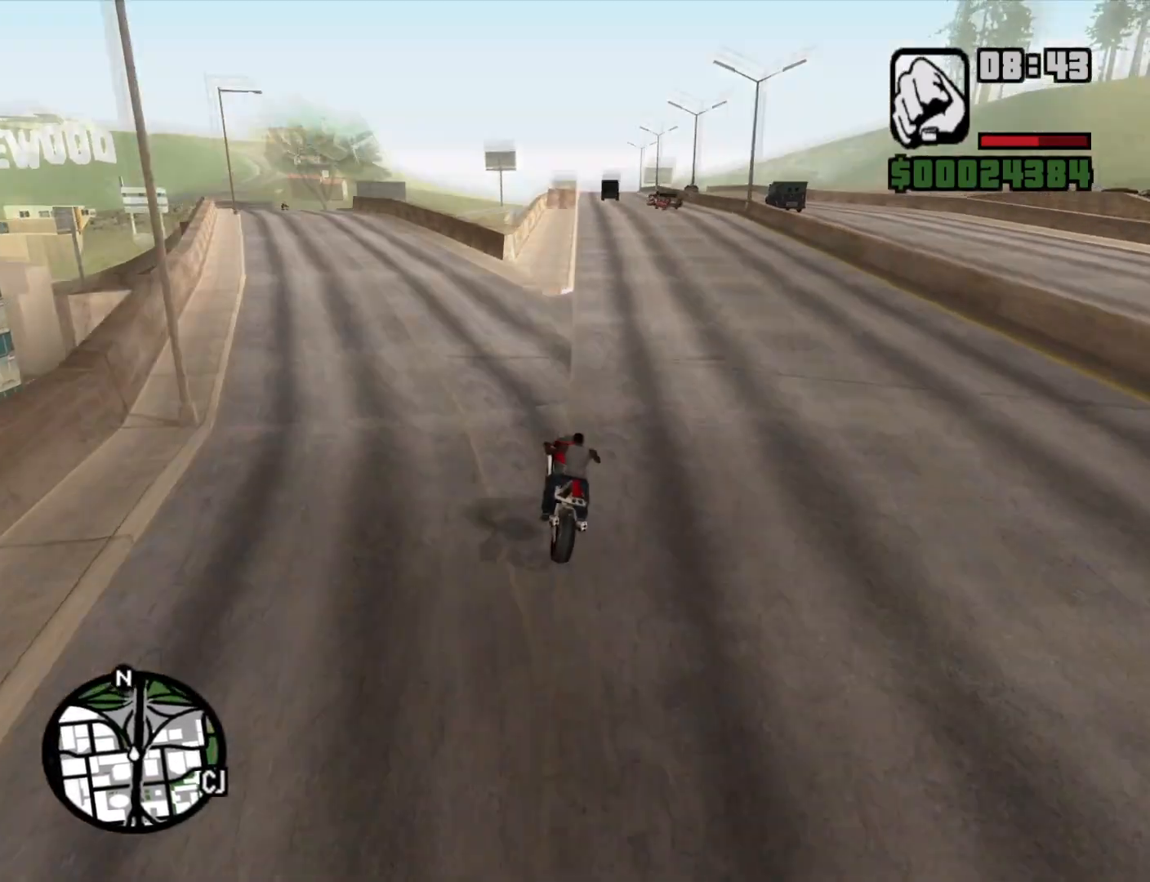
{"keys": ["w"], "mouse": [], "events": [[83, "2", "up"], [167, "2", "down"], [167, "d", "down"], [267, "2", "up"], [267, "d", "up"], [350, "2", "down"], [450, "2", "up"]]}
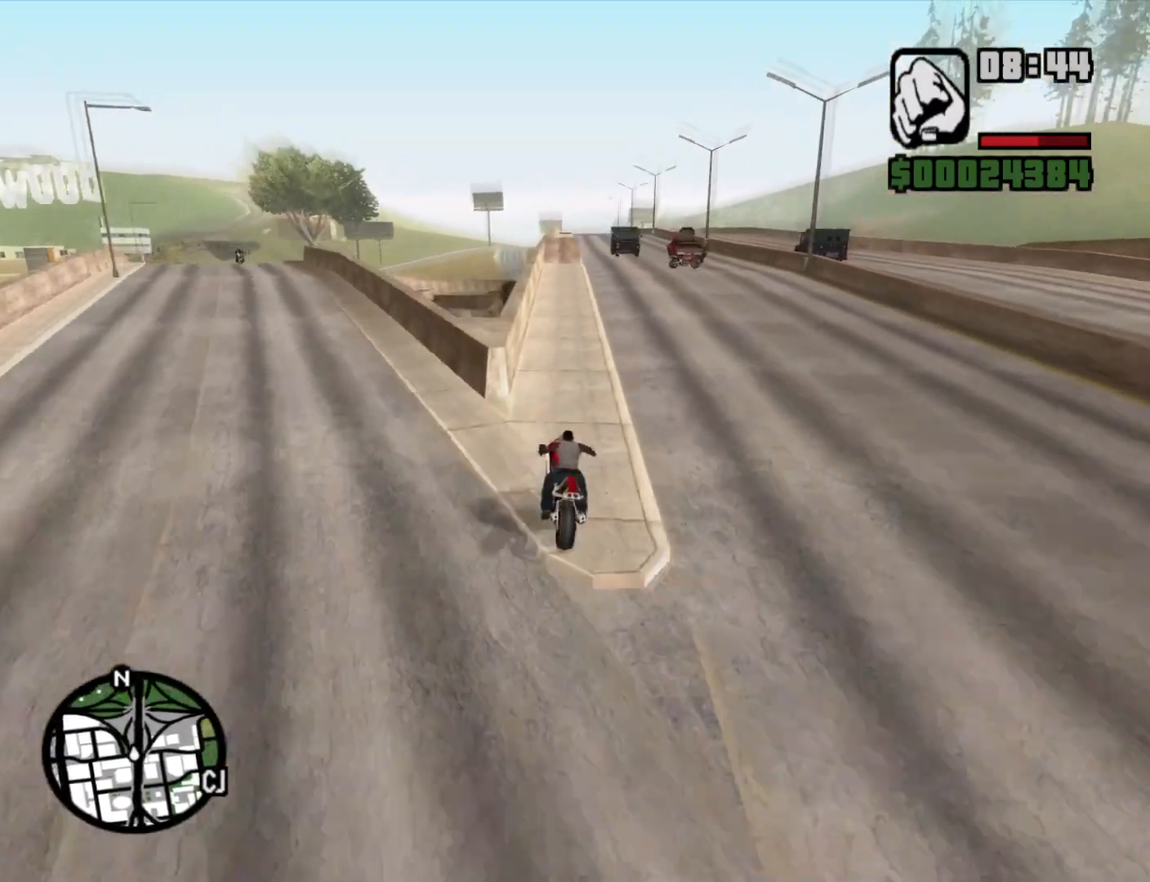
{"keys": ["2", "w"], "mouse": [], "events": [[33, "d", "down"], [83, "2", "down"], [133, "d", "up"], [183, "2", "up"], [283, "2", "down"], [283, "d", "down"], [383, "2", "up"], [417, "d", "up"], [467, "2", "down"]]}
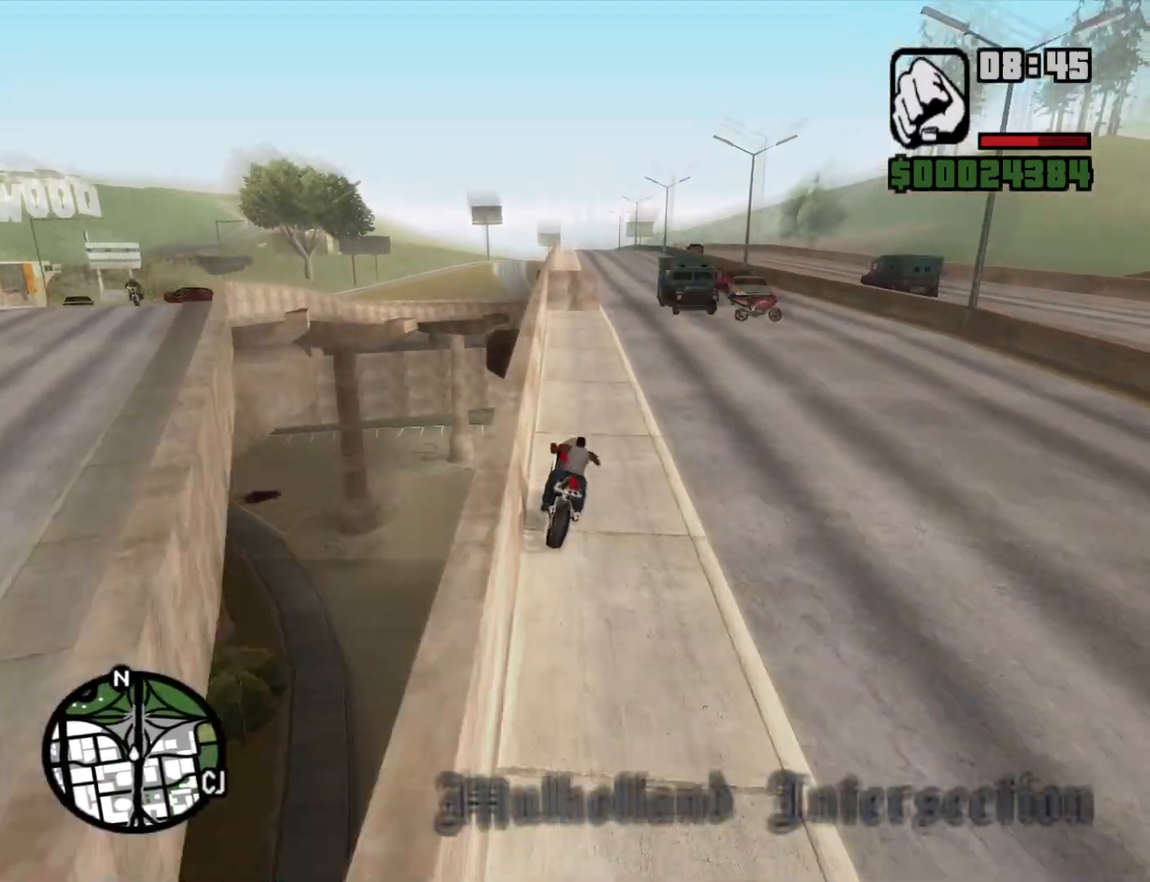
{"keys": ["2", "w"], "mouse": [], "events": [[67, "2", "up"], [117, "2", "down"], [117, "d", "down"], [250, "2", "up"], [250, "d", "up"], [333, "2", "down"], [433, "2", "up"], [483, "2", "down"]]}
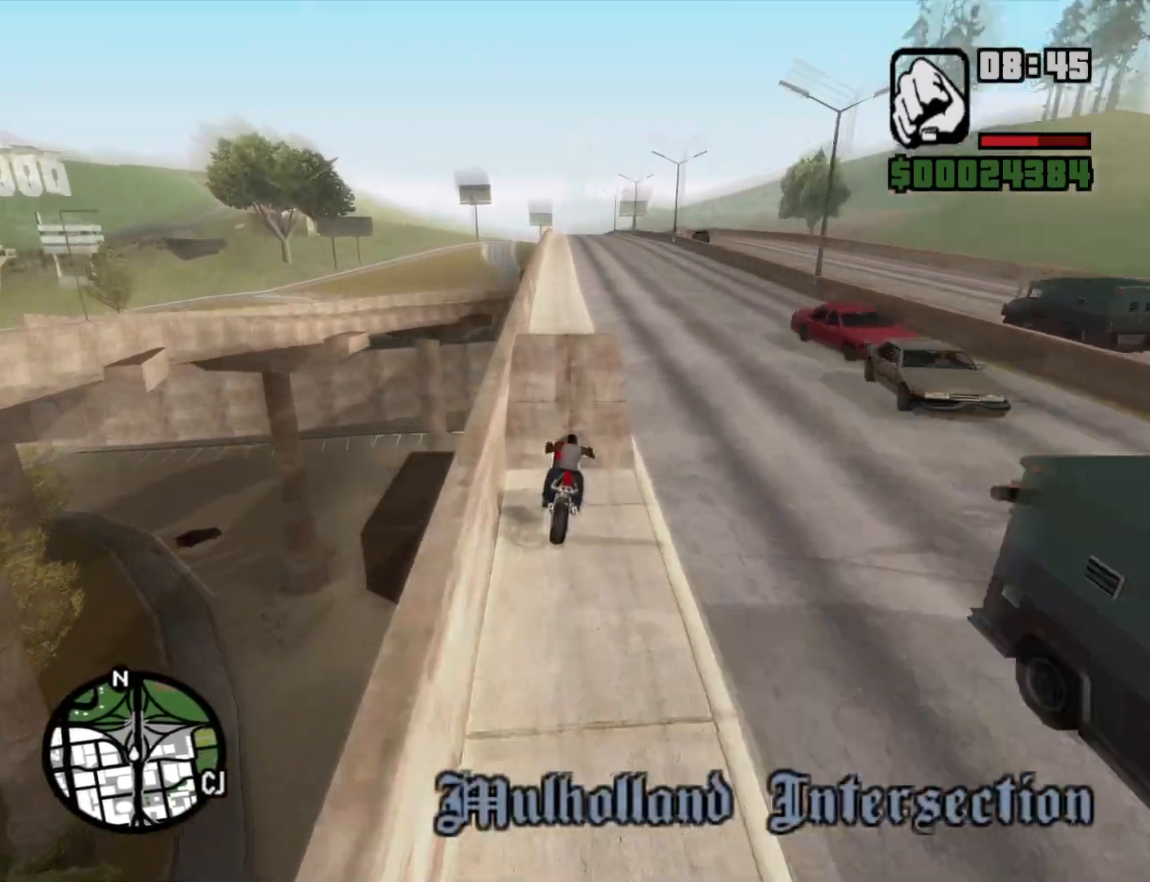
{"keys": ["w"], "mouse": [], "events": [[117, "2", "up"], [167, "2", "down"], [317, "2", "up"], [400, "2", "down"], [500, "2", "up"]]}
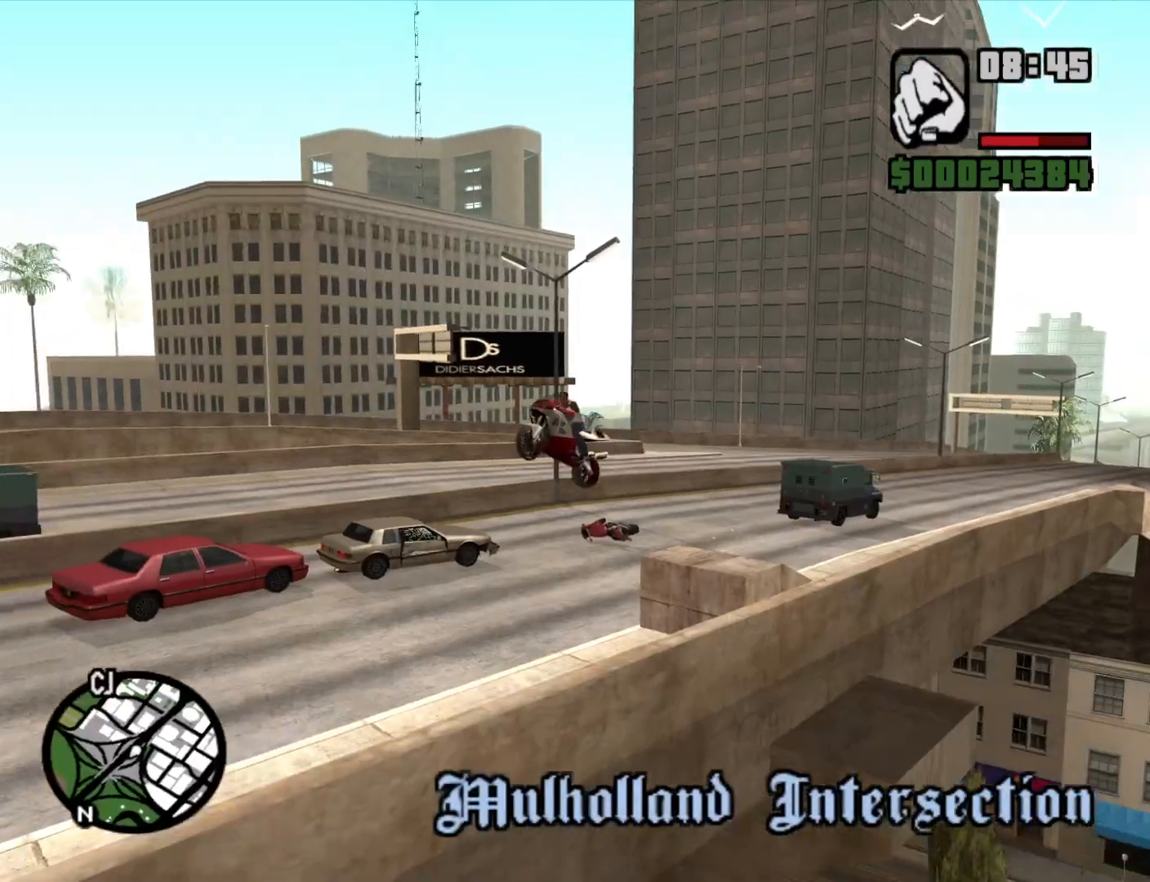
{"keys": ["2"], "mouse": [], "events": [[100, "2", "down"], [100, "w", "up"], [183, "2", "up"], [283, "2", "down"], [367, "2", "up"], [467, "2", "down"]]}
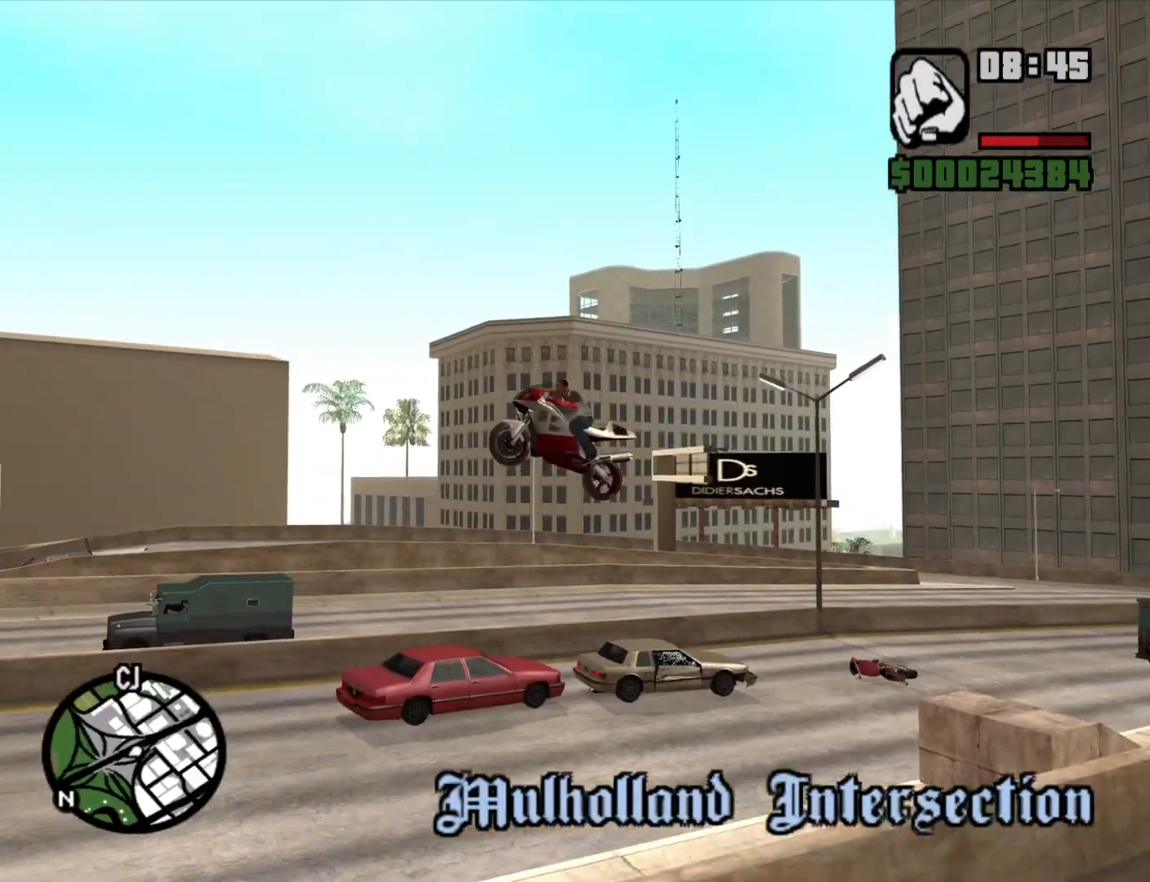
{"keys": [], "mouse": [], "events": [[100, "2", "up"], [200, "2", "down"], [283, "2", "up"], [383, "2", "down"], [483, "2", "up"]]}
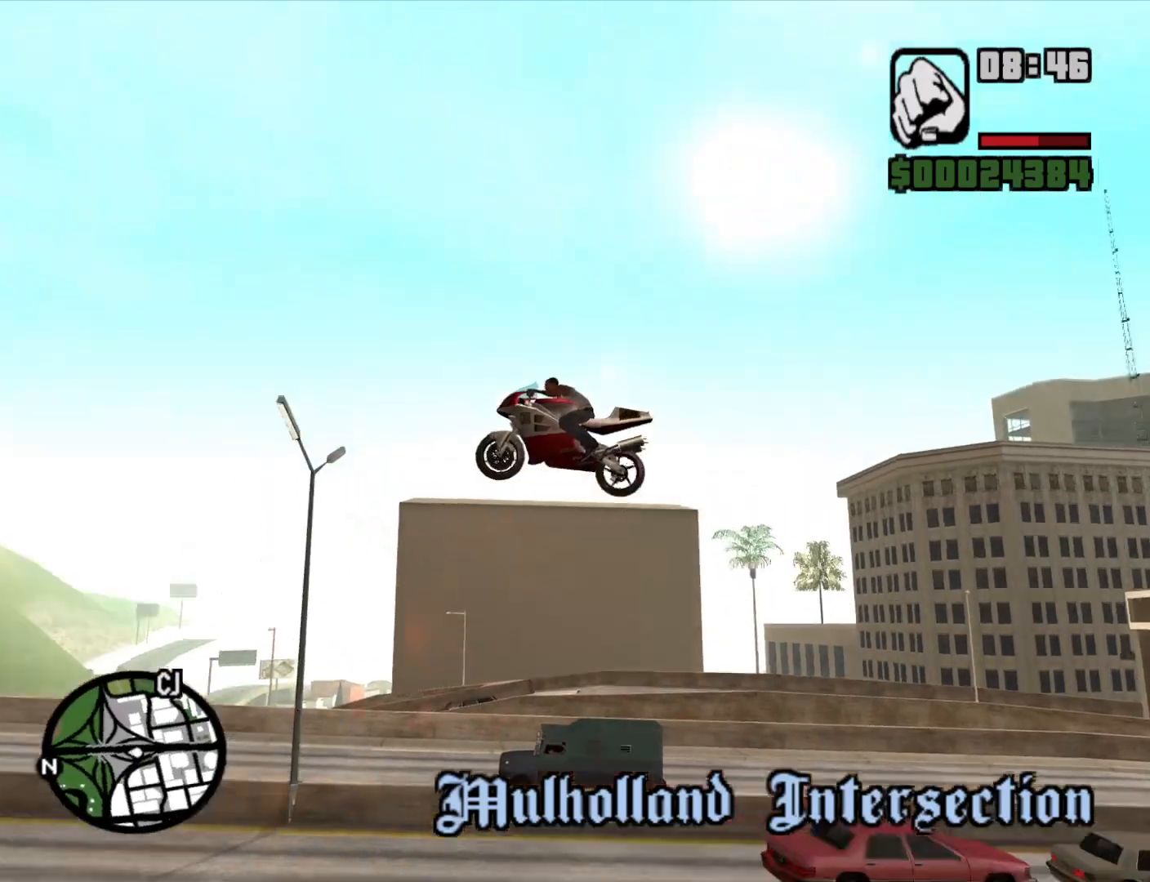
{"keys": [], "mouse": [], "events": [[267, "5", "down"], [350, "5", "up"]]}
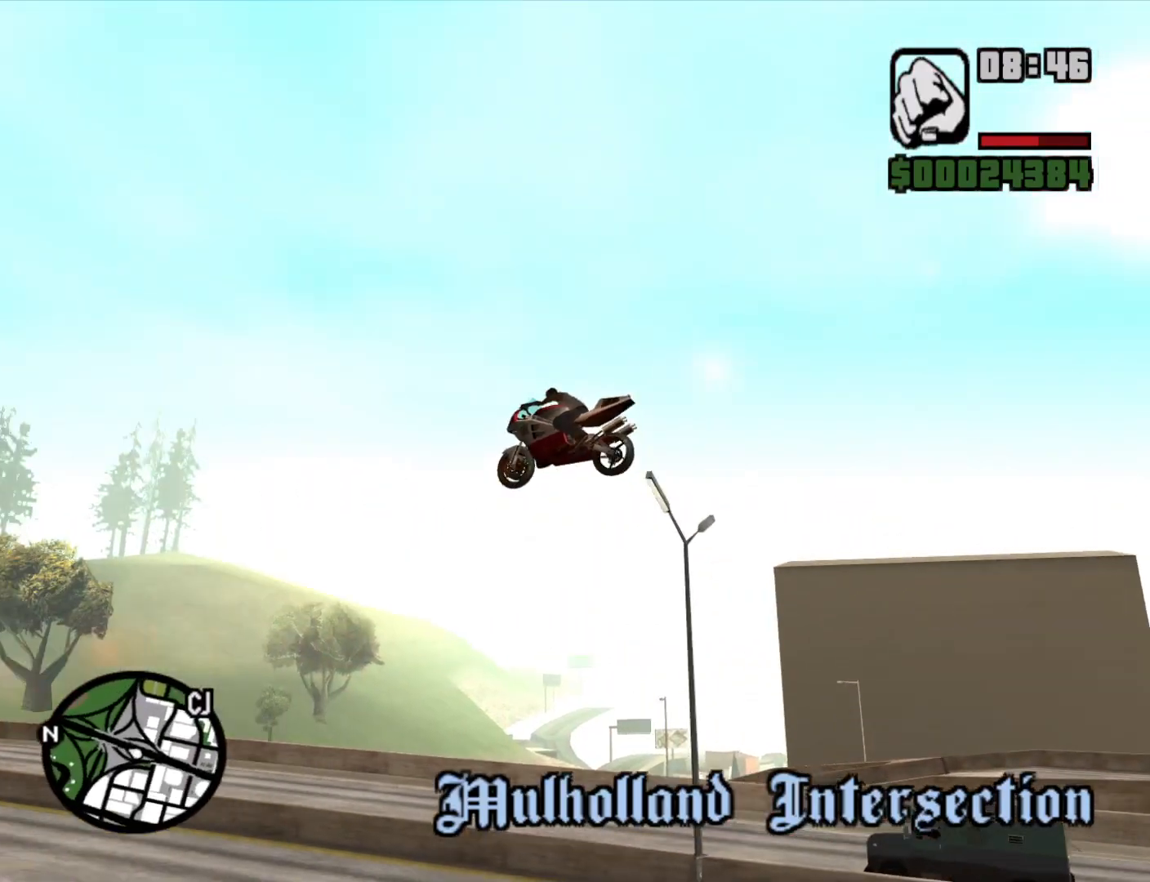
{"keys": ["space"], "mouse": [], "events": [[467, "space", "down"]]}
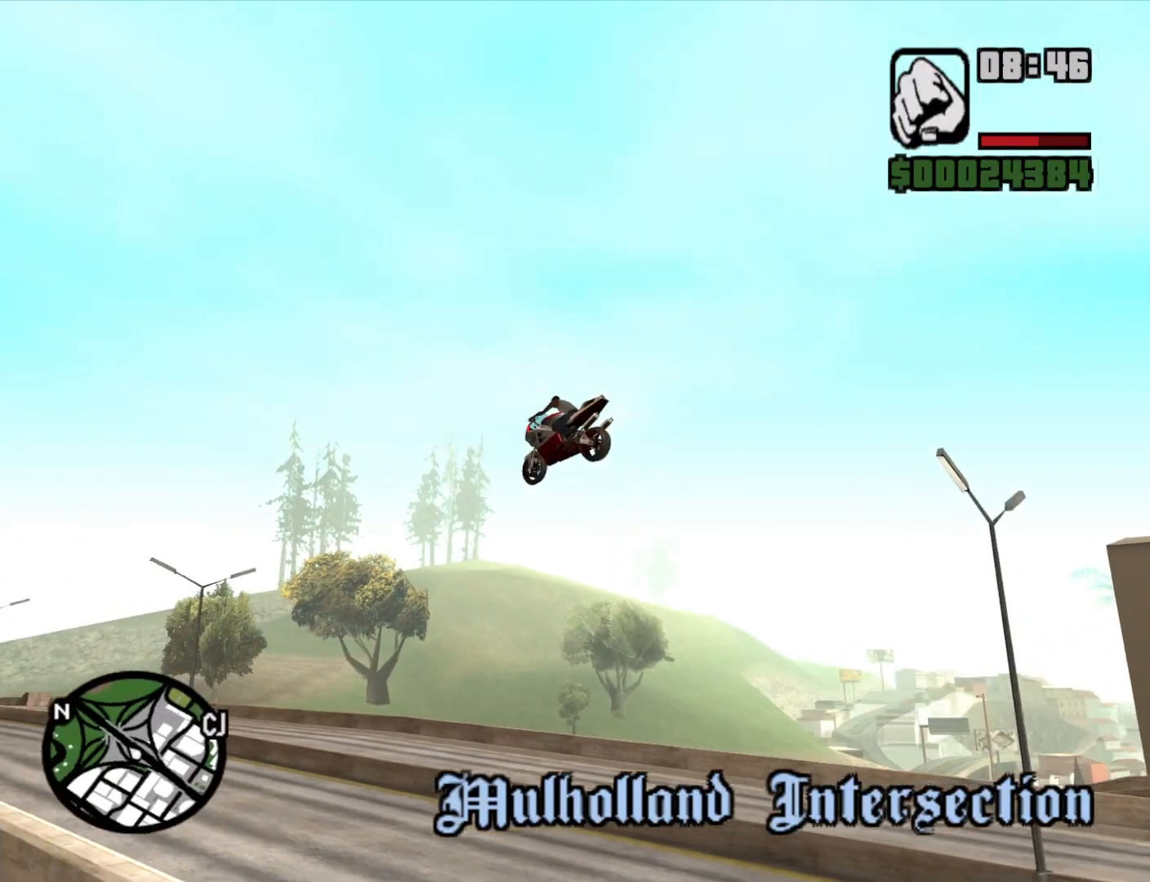
{"keys": ["space"], "mouse": [], "events": []}
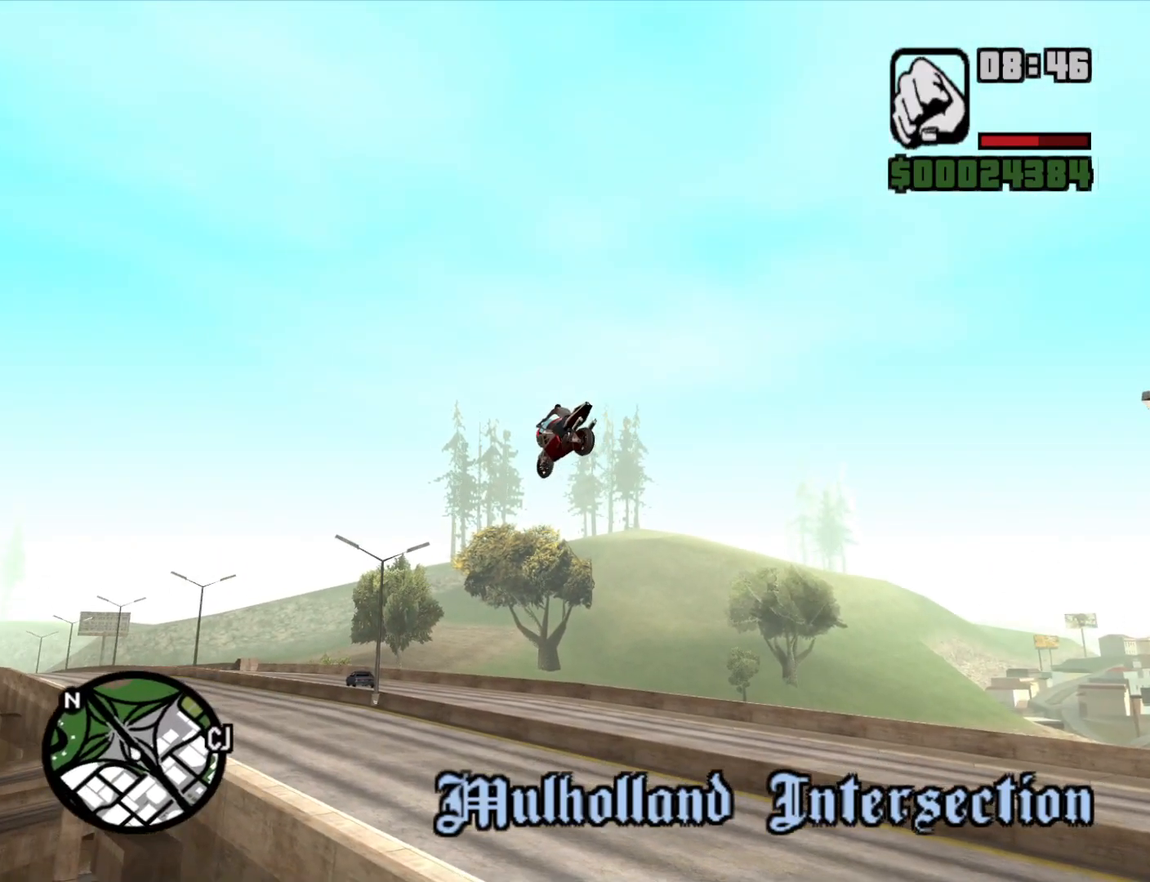
{"keys": ["space"], "mouse": [], "events": []}
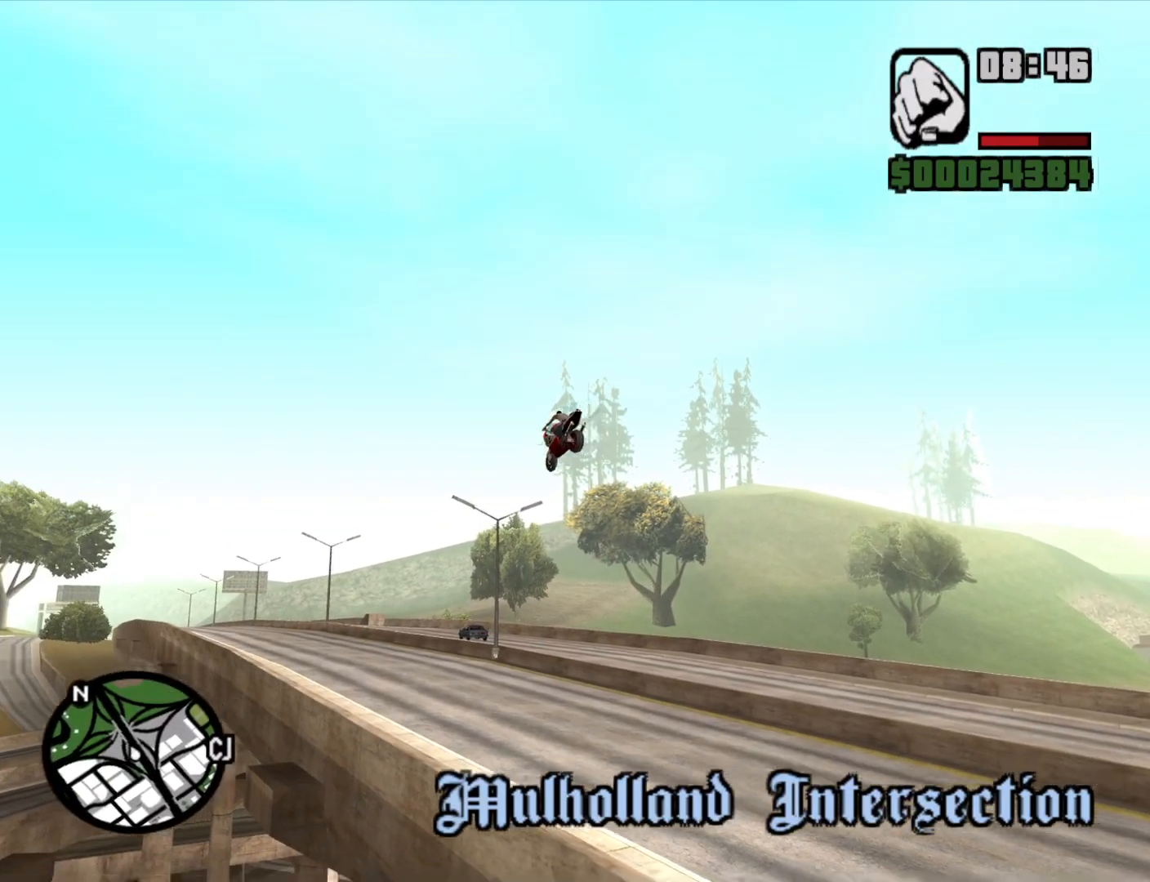
{"keys": ["space"], "mouse": [], "events": []}
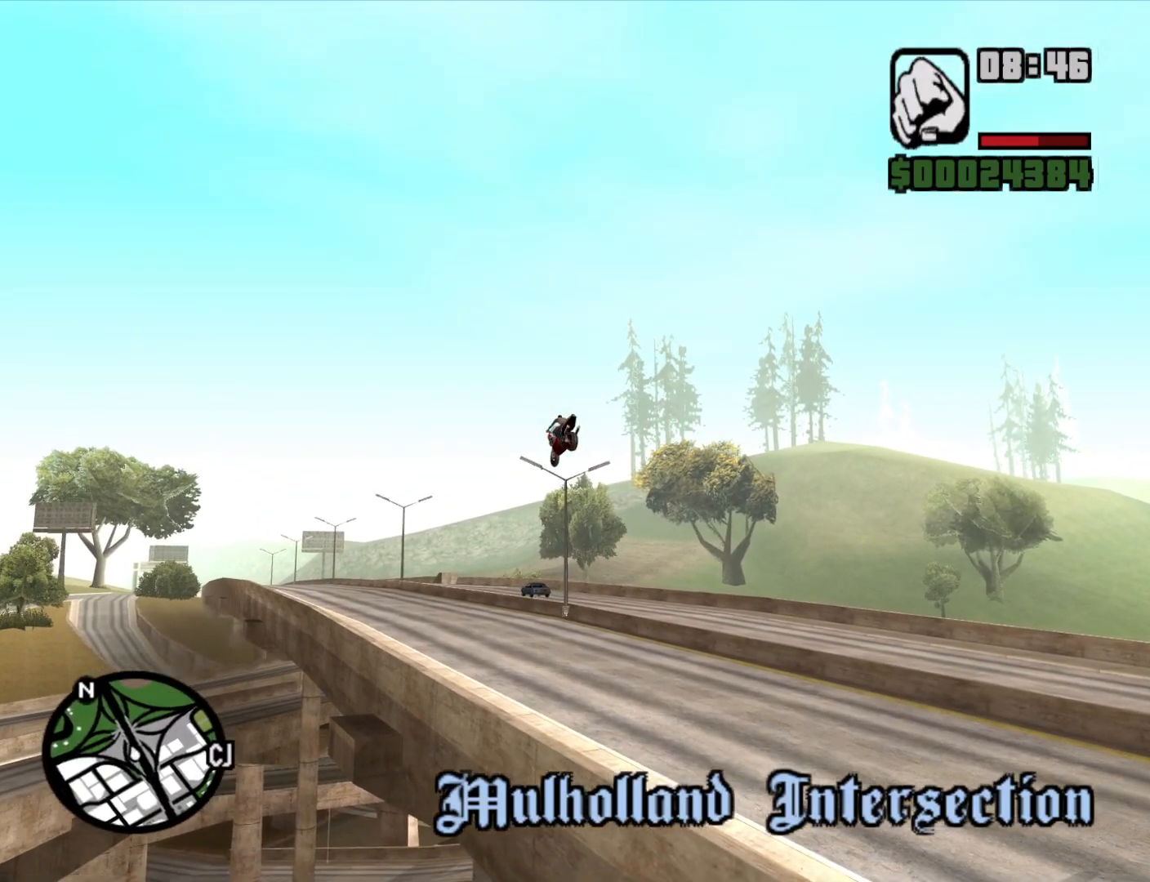
{"keys": ["space"], "mouse": [], "events": []}
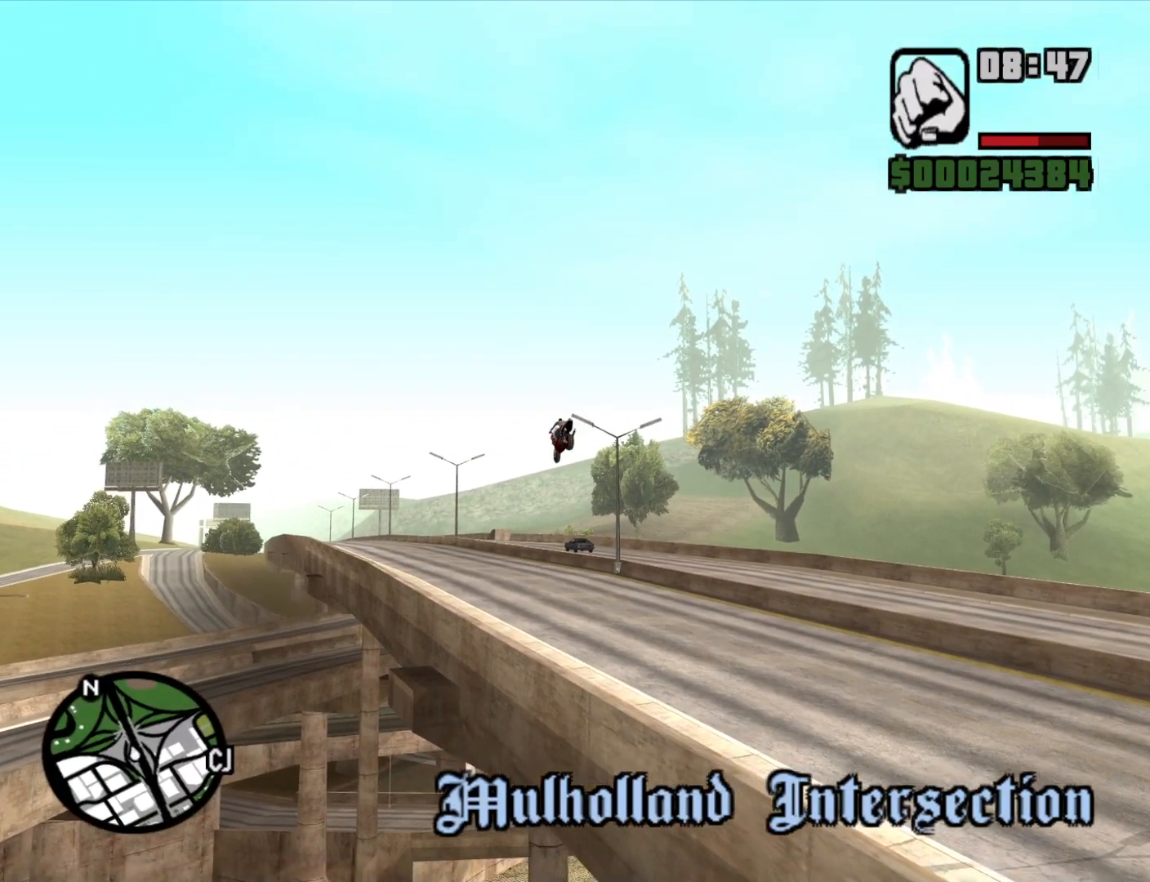
{"keys": ["space"], "mouse": [], "events": [[350, "5", "down"], [500, "5", "up"]]}